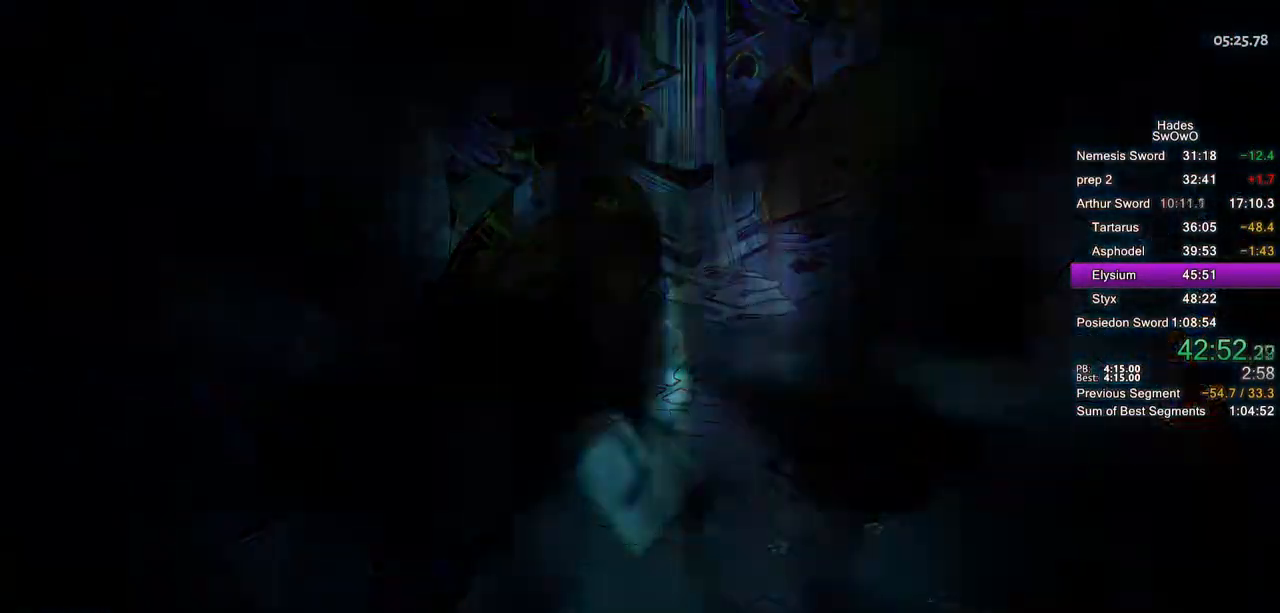
Gameplay with a controller (PlayStation layout); each line is a JSON object with the inputs held at the frame after it. "button_events" lists button changes between this image and that frame as [ms after this image, input, new state], when the widget could be followed in between (sticks are given only as held states). This document gives stick clicks only as held states, not as events. Not read: L2 START.
{"buttons": [], "left_stick": "center", "right_stick": "center", "button_events": [[83, "CROSS", "up"], [150, "CROSS", "down"], [283, "CROSS", "up"], [350, "CROSS", "down"], [467, "CROSS", "up"]]}
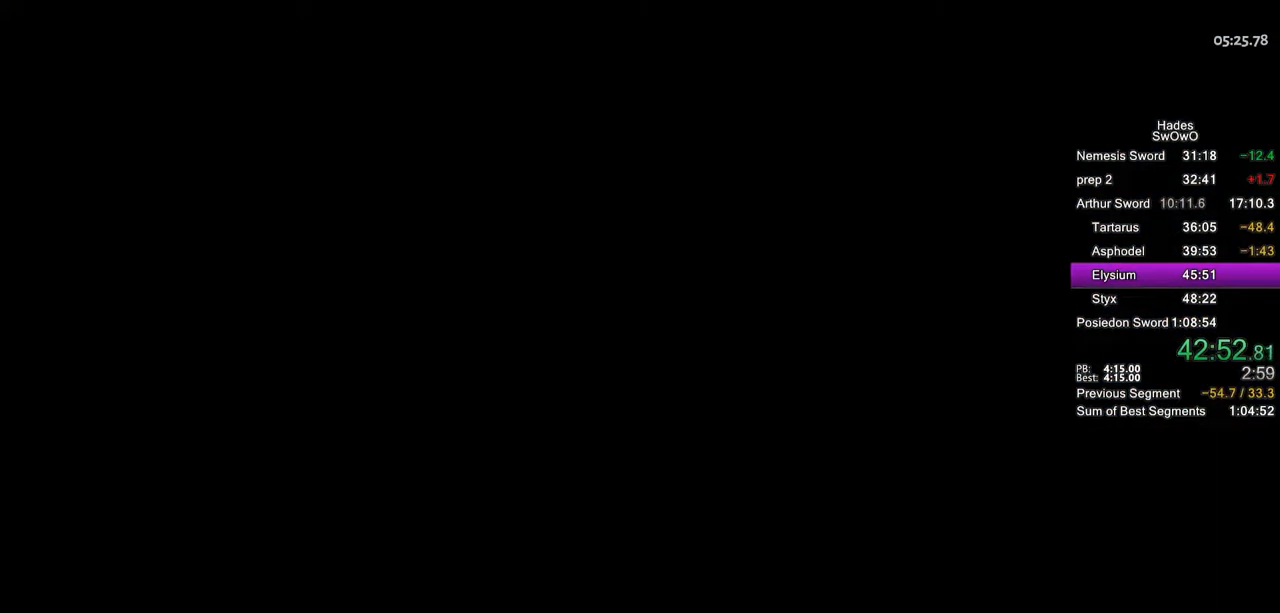
{"buttons": ["CROSS"], "left_stick": "center", "right_stick": "center", "button_events": [[34, "CROSS", "down"], [167, "CROSS", "up"], [234, "CROSS", "down"], [351, "CROSS", "up"], [417, "CROSS", "down"]]}
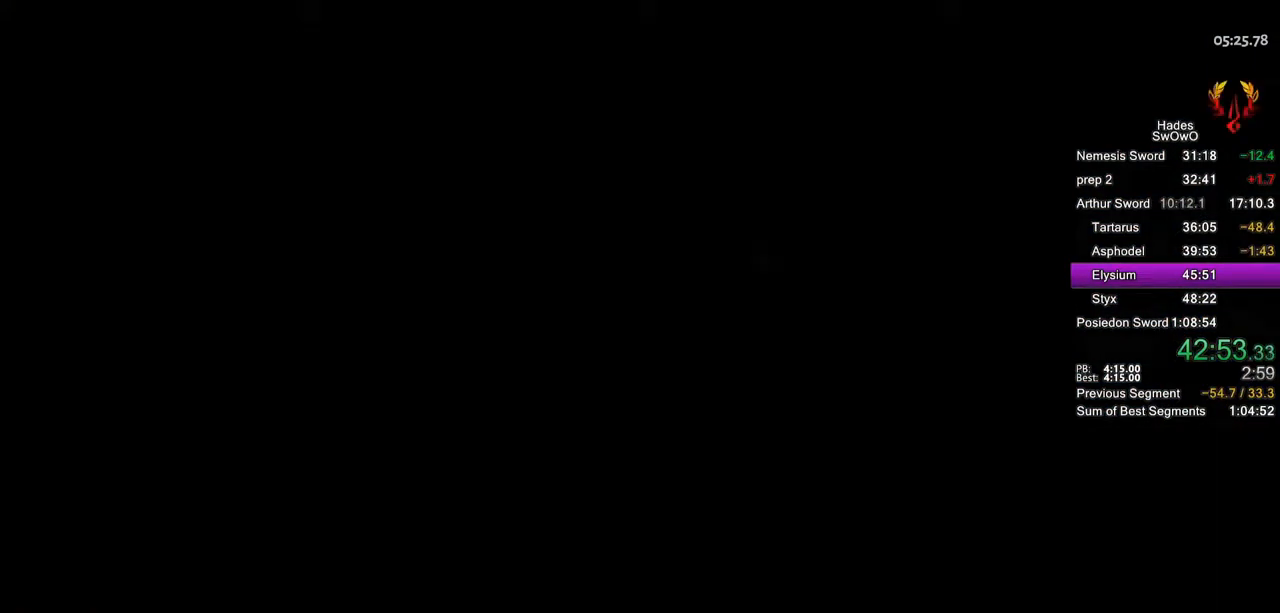
{"buttons": [], "left_stick": "center", "right_stick": "center", "button_events": [[66, "CROSS", "up"], [116, "SELECT", "down"], [250, "SELECT", "up"]]}
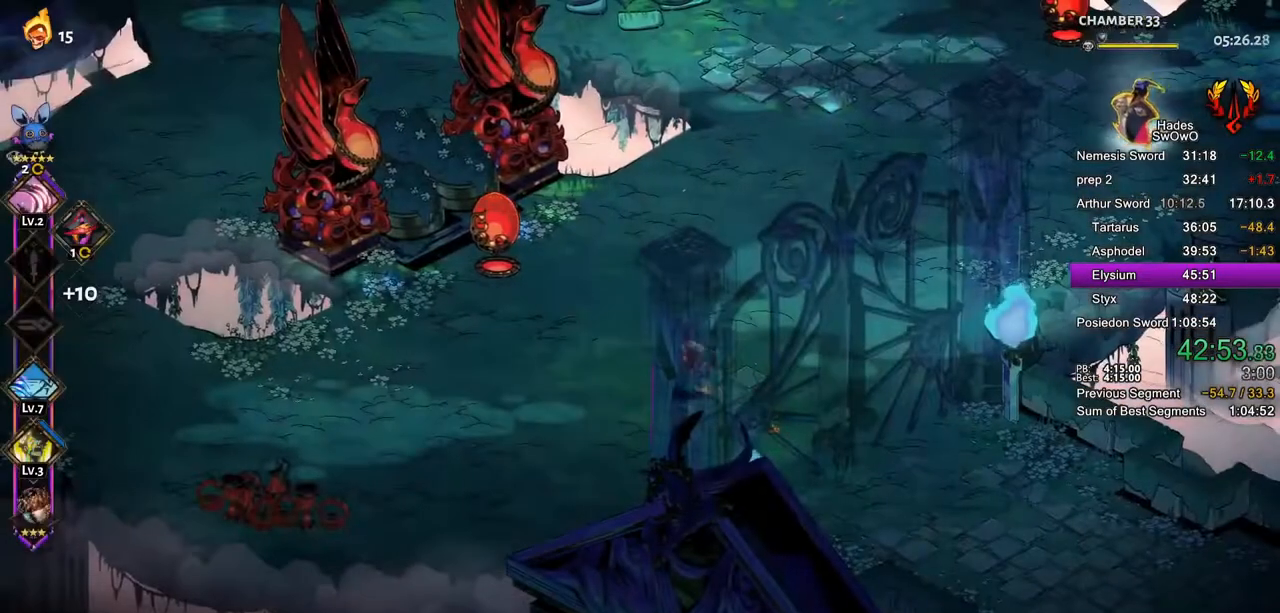
{"buttons": ["CROSS"], "left_stick": "up-right", "right_stick": "center", "button_events": [[267, "CROSS", "down"], [334, "CROSS", "up"], [434, "CROSS", "down"]]}
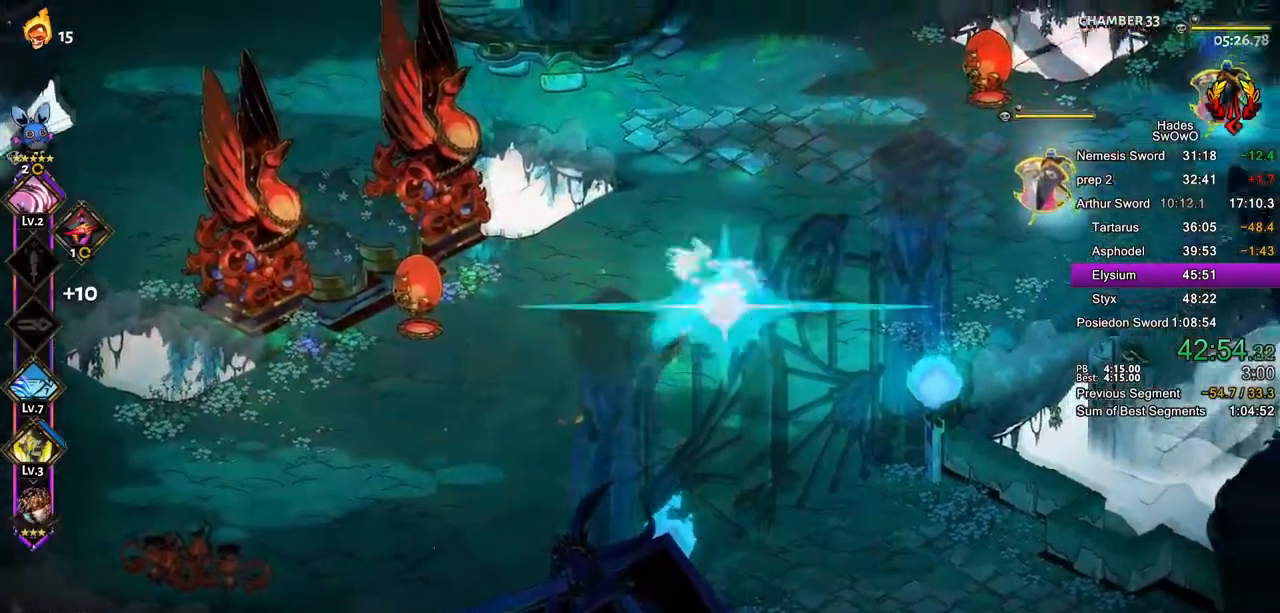
{"buttons": [], "left_stick": "up-right", "right_stick": "center", "button_events": [[33, "CROSS", "up"]]}
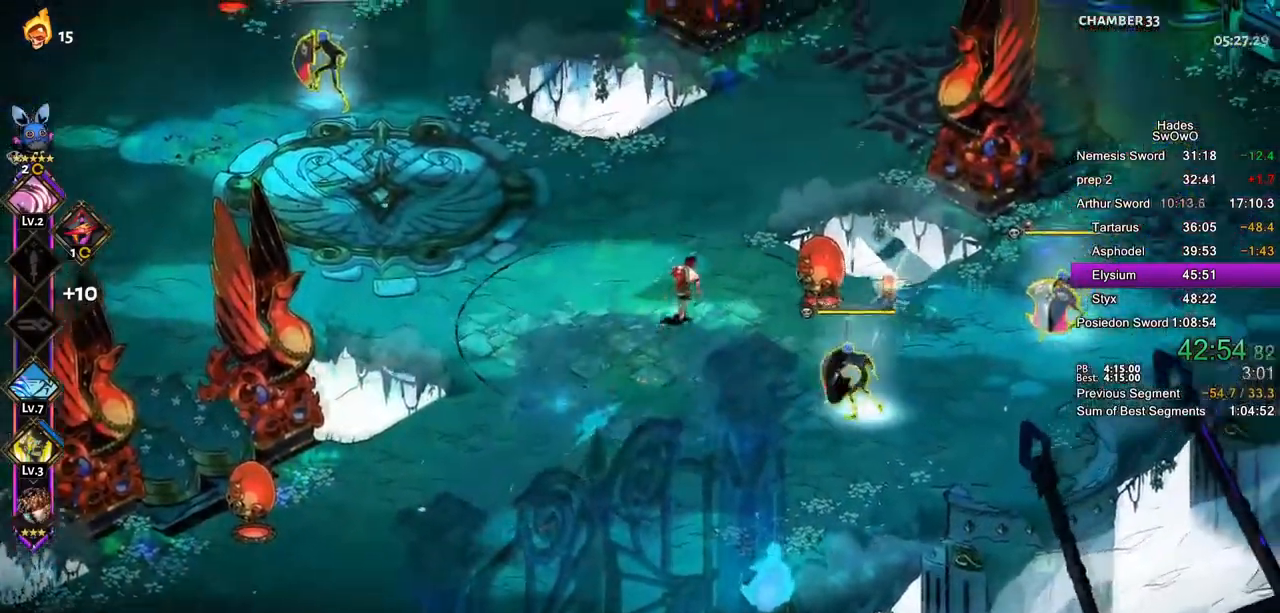
{"buttons": ["CROSS", "SELECT"], "left_stick": "right", "right_stick": "center", "button_events": [[84, "CROSS", "down"], [150, "CROSS", "up"], [234, "R2", "down"], [250, "CROSS", "down"], [317, "CROSS", "up"], [401, "SELECT", "down"], [417, "CROSS", "down"], [417, "R2", "up"]]}
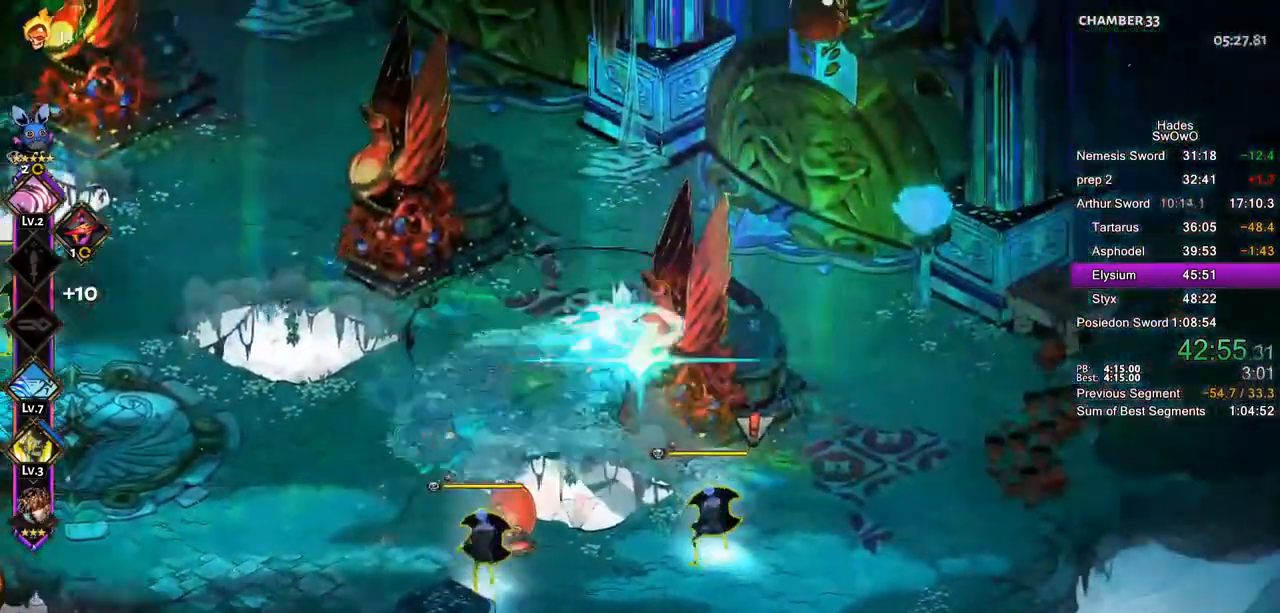
{"buttons": [], "left_stick": "down-right", "right_stick": "center", "button_events": [[33, "SELECT", "up"], [50, "CROSS", "up"]]}
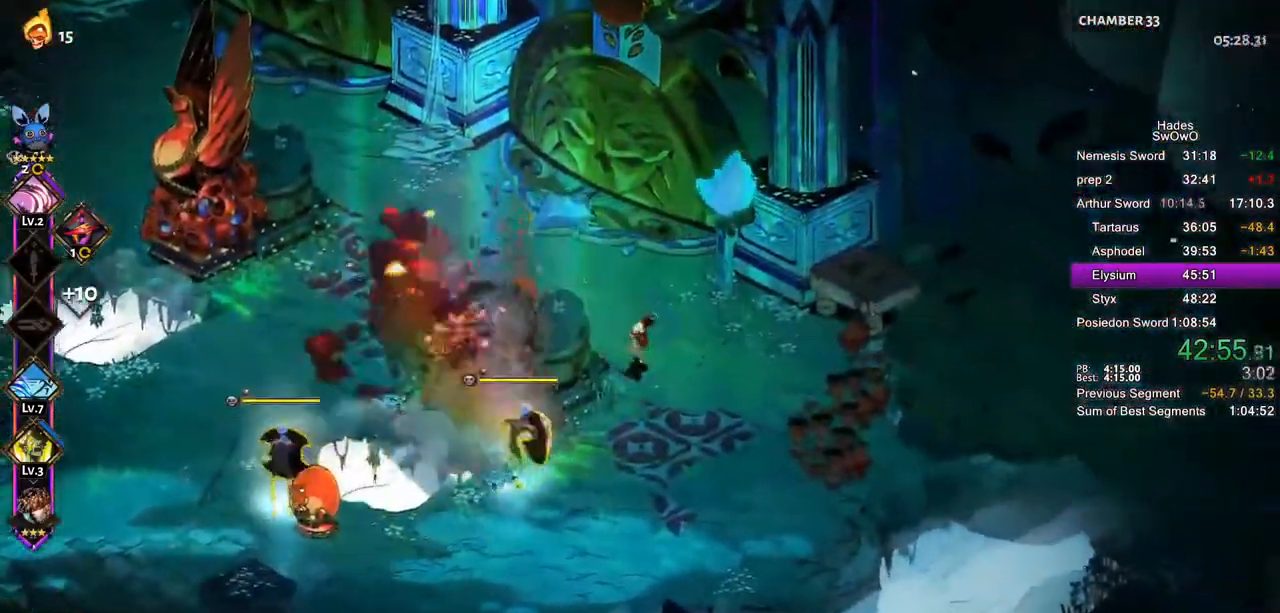
{"buttons": [], "left_stick": "left", "right_stick": "center", "button_events": [[100, "CROSS", "down"], [150, "SQUARE", "down"], [184, "CROSS", "up"], [250, "SQUARE", "up"], [384, "SQUARE", "down"], [501, "SQUARE", "up"]]}
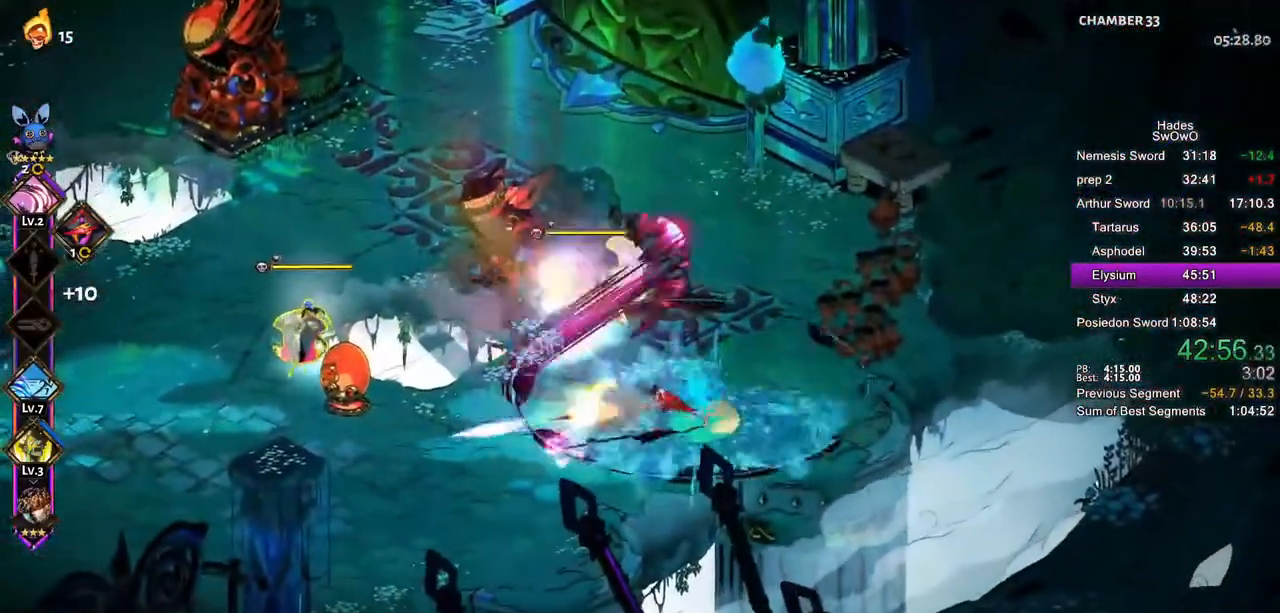
{"buttons": [], "left_stick": "up-right", "right_stick": "center", "button_events": [[116, "CROSS", "down"], [150, "SQUARE", "down"], [167, "CROSS", "up"], [267, "SQUARE", "up"]]}
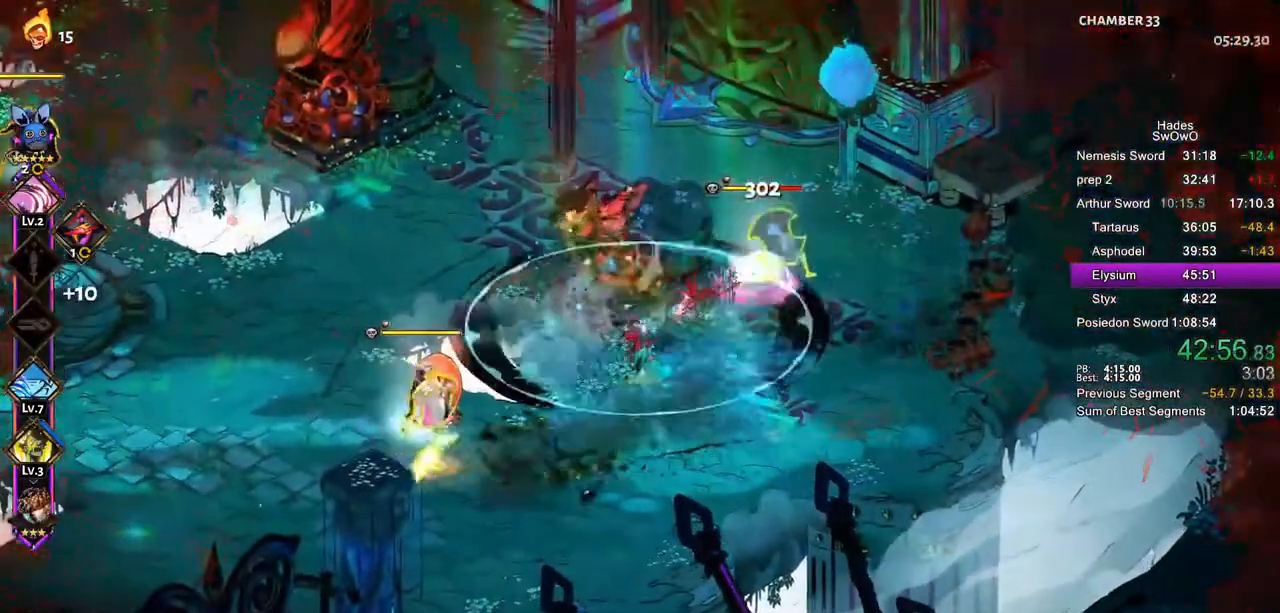
{"buttons": [], "left_stick": "up-right", "right_stick": "center", "button_events": [[317, "SQUARE", "down"], [384, "CROSS", "down"], [434, "CROSS", "up"], [434, "SQUARE", "up"]]}
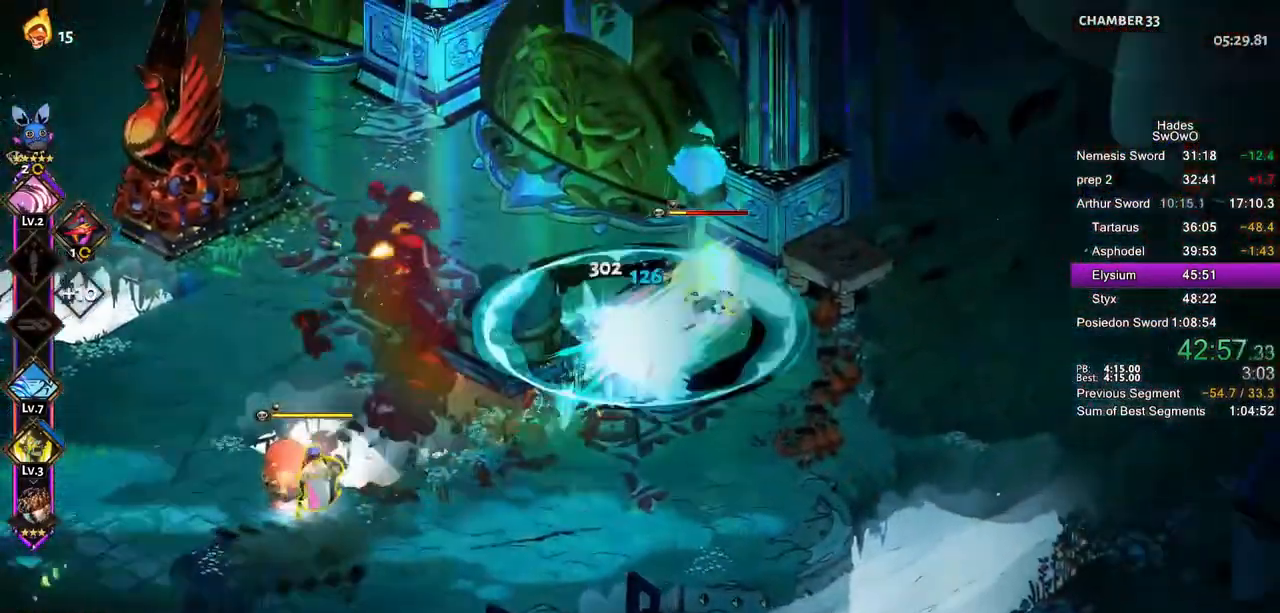
{"buttons": [], "left_stick": "right", "right_stick": "center", "button_events": []}
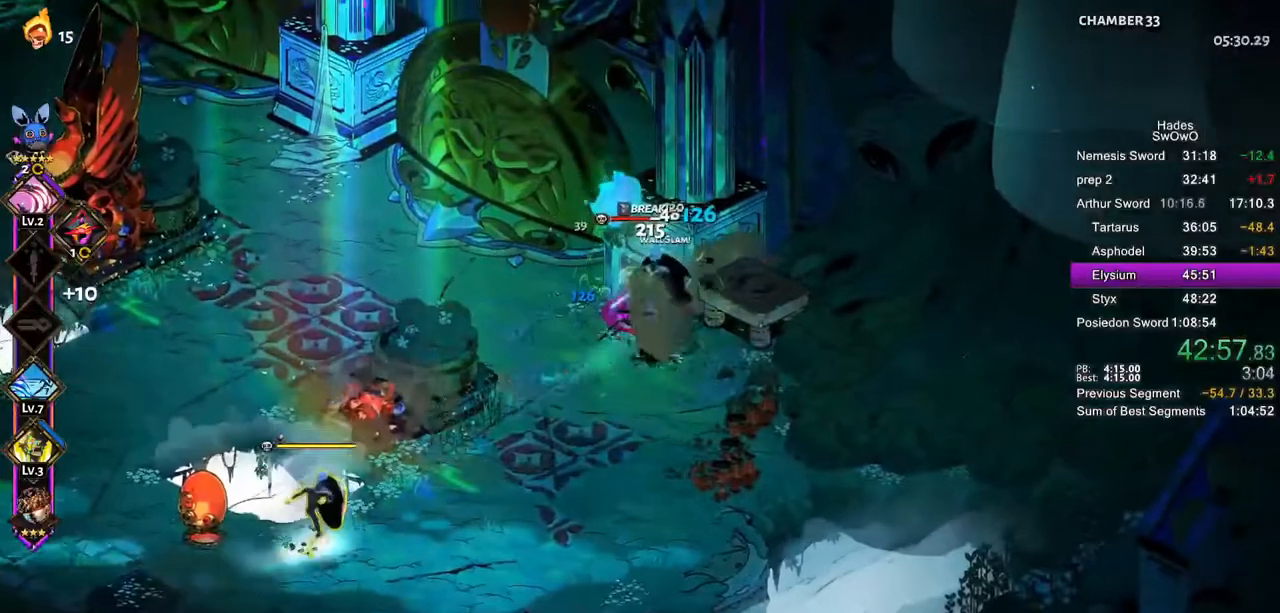
{"buttons": [], "left_stick": "left", "right_stick": "center", "button_events": [[50, "CROSS", "down"], [150, "CROSS", "up"], [217, "CROSS", "down"], [334, "CROSS", "up"], [401, "CROSS", "down"], [501, "CROSS", "up"]]}